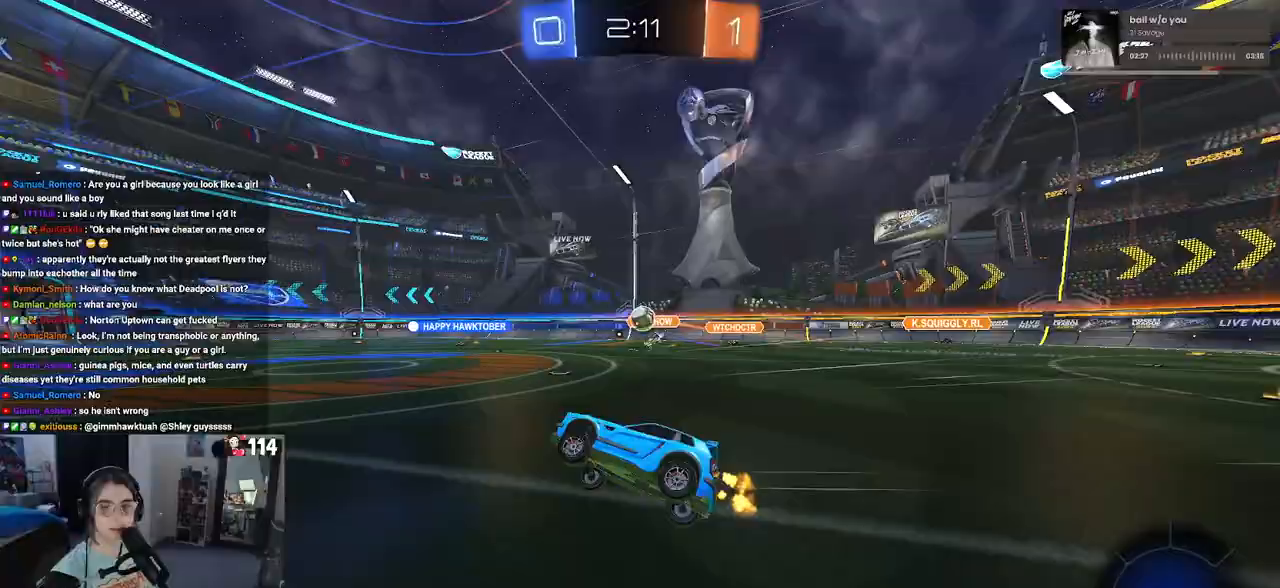
Gameplay with a controller (PlayStation layout); each line is a JSON object with the inputs held at the frame after it. "events" lists button and stick changes between this image and that frame as [ms after this image, input, new state], when the widget could be followed in between.
{"buttons": ["R2"], "left_stick": "center", "right_stick": "center", "events": []}
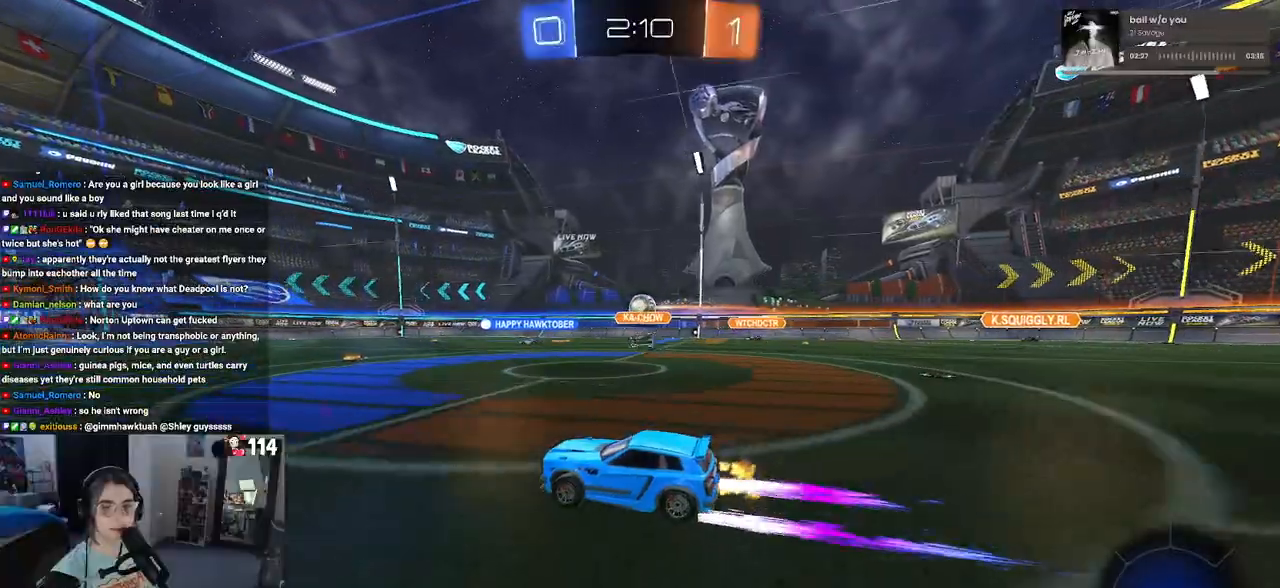
{"buttons": ["R2"], "left_stick": "down-left", "right_stick": "center", "events": [[33, "left_stick", "left"], [333, "left_stick", "center"], [450, "left_stick", "down-left"]]}
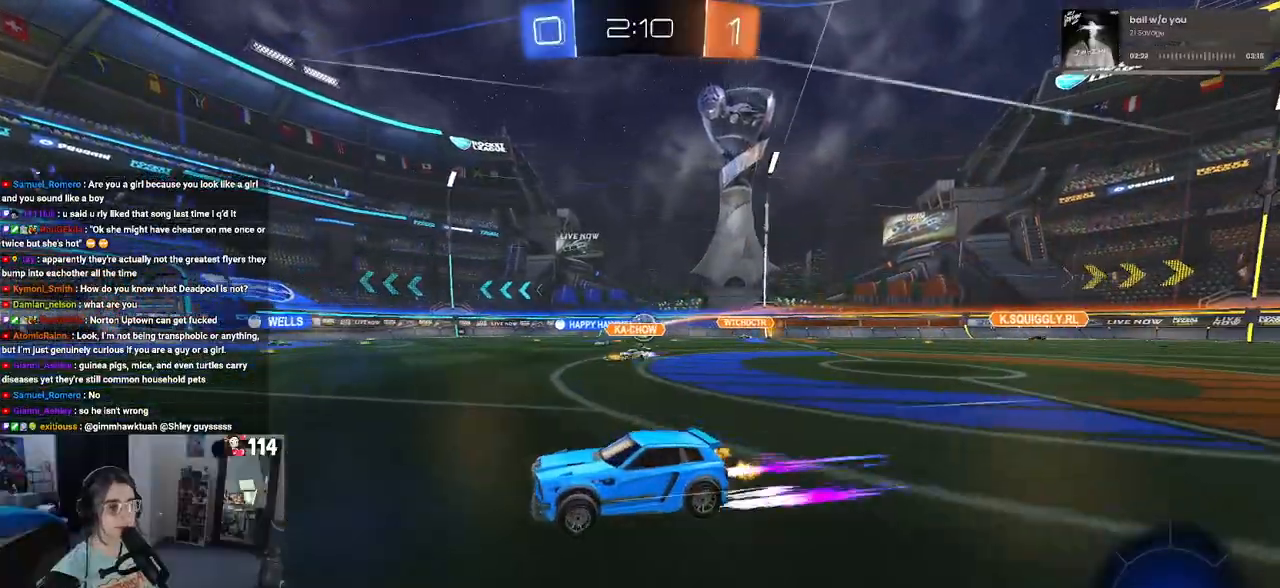
{"buttons": ["R2"], "left_stick": "center", "right_stick": "center", "events": [[167, "left_stick", "center"]]}
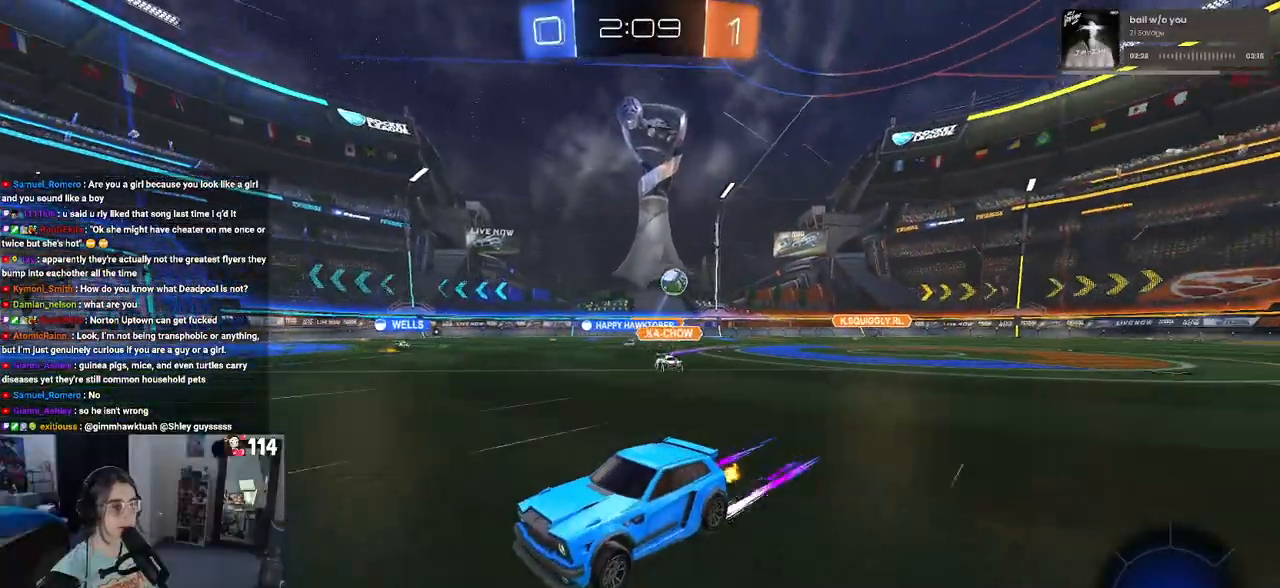
{"buttons": ["R1", "R2"], "left_stick": "right", "right_stick": "center", "events": [[217, "TRIANGLE", "down"], [300, "left_stick", "right"], [350, "R1", "down"], [350, "TRIANGLE", "up"]]}
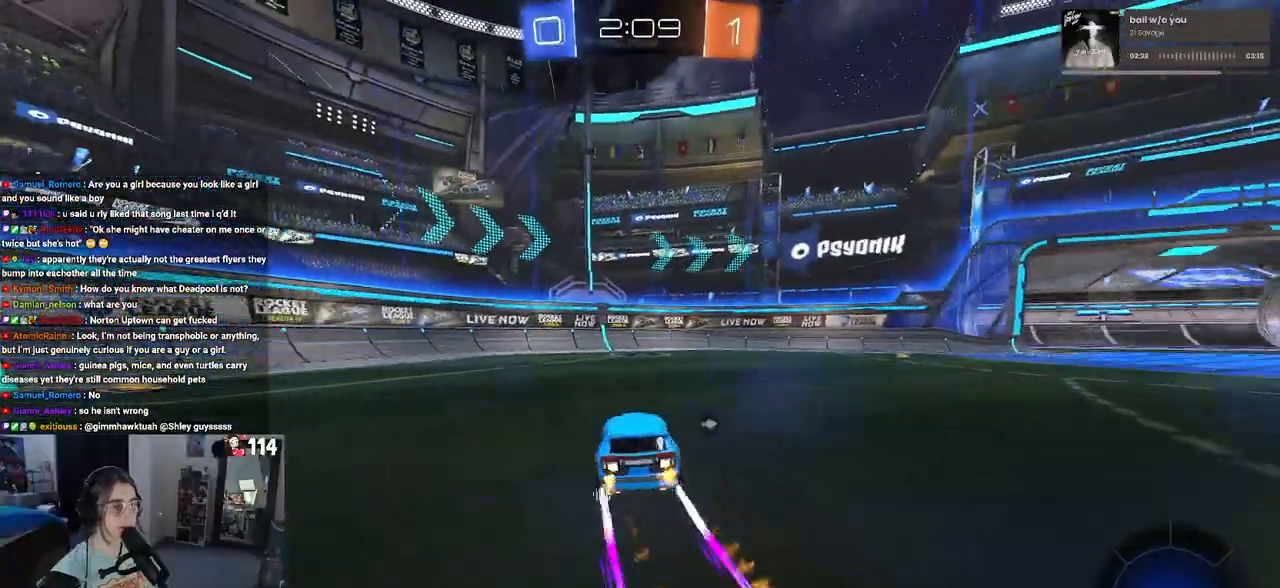
{"buttons": ["R2"], "left_stick": "right", "right_stick": "center", "events": [[50, "R1", "up"], [50, "left_stick", "center"], [183, "TRIANGLE", "down"], [283, "TRIANGLE", "up"], [483, "left_stick", "right"]]}
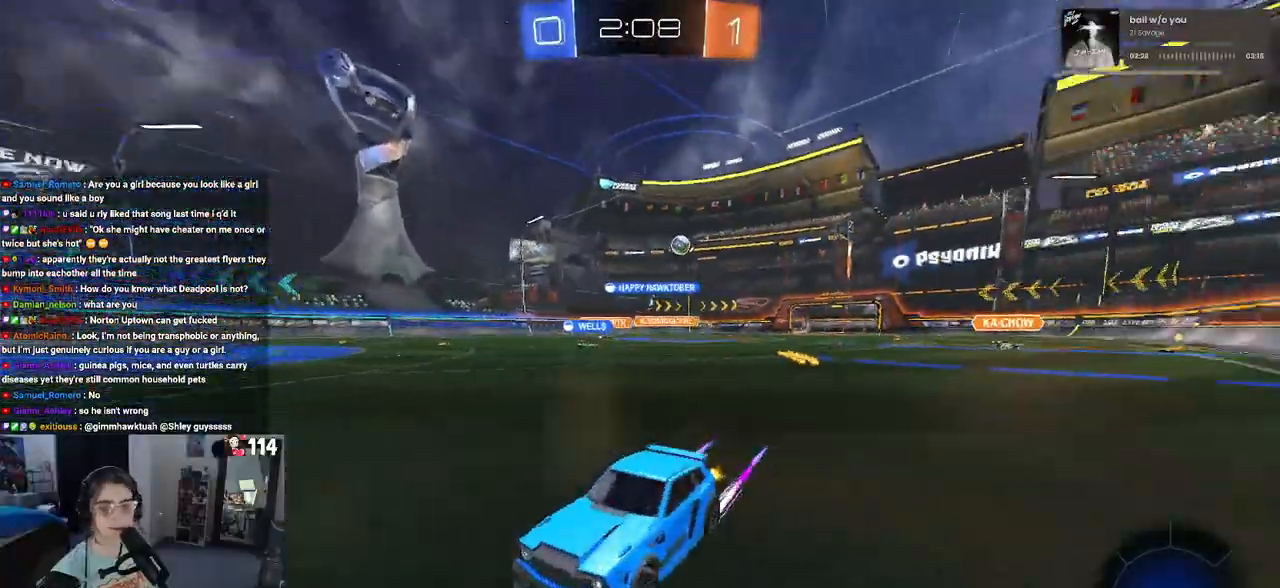
{"buttons": ["R2"], "left_stick": "right", "right_stick": "center", "events": [[33, "SQUARE", "down"], [200, "SQUARE", "up"]]}
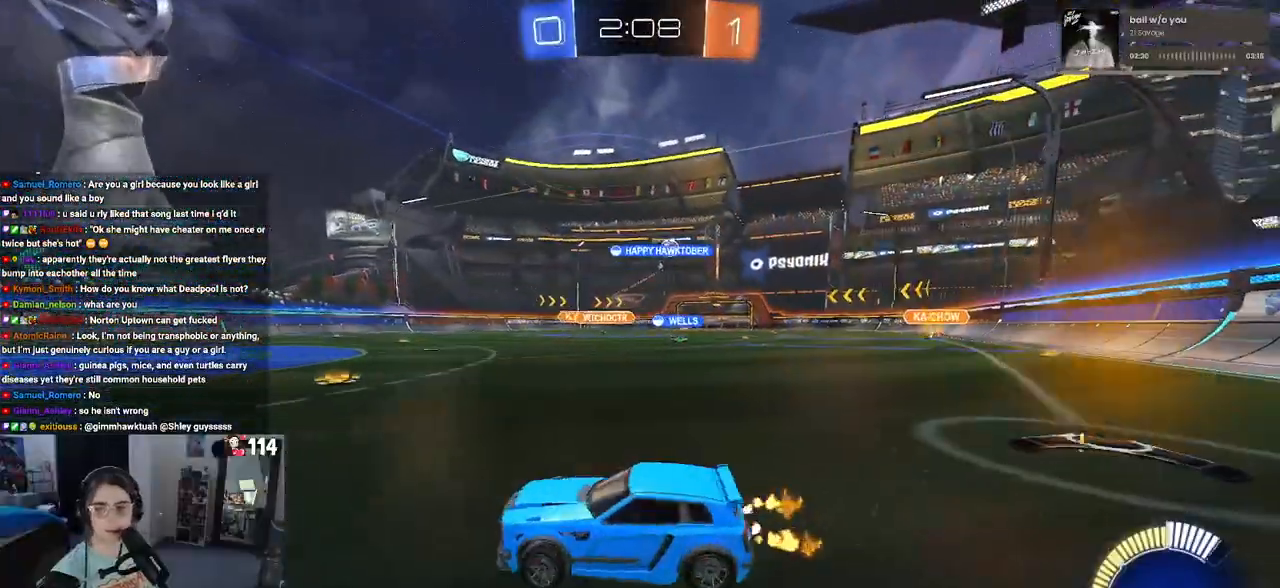
{"buttons": ["R2"], "left_stick": "center", "right_stick": "center", "events": [[500, "left_stick", "center"]]}
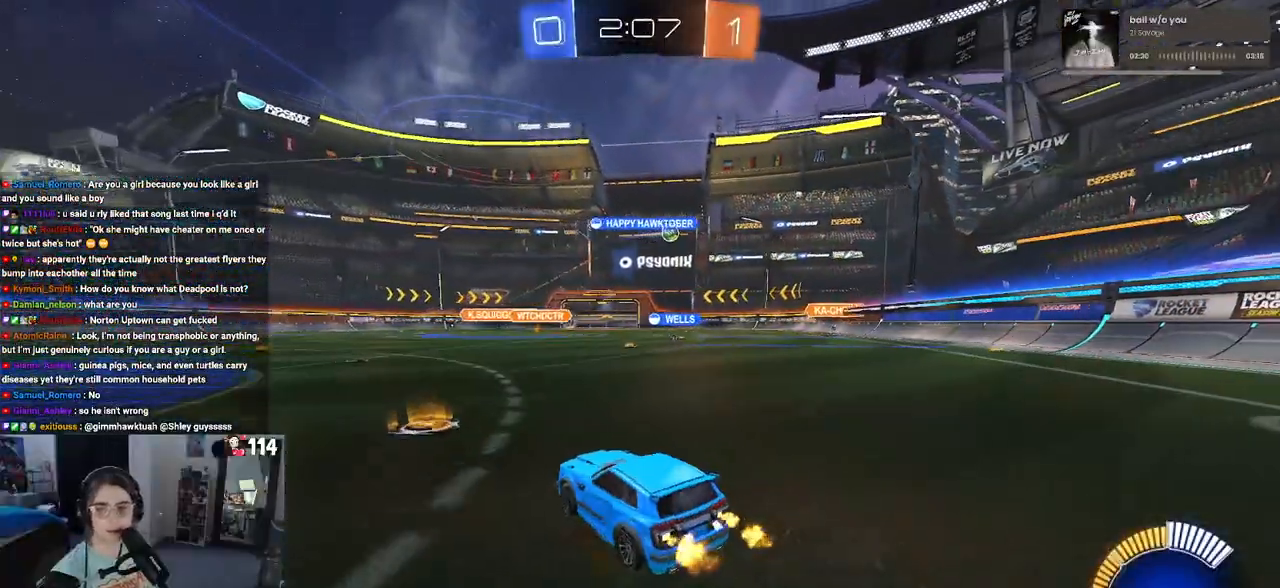
{"buttons": ["R2"], "left_stick": "right", "right_stick": "center", "events": [[217, "left_stick", "right"]]}
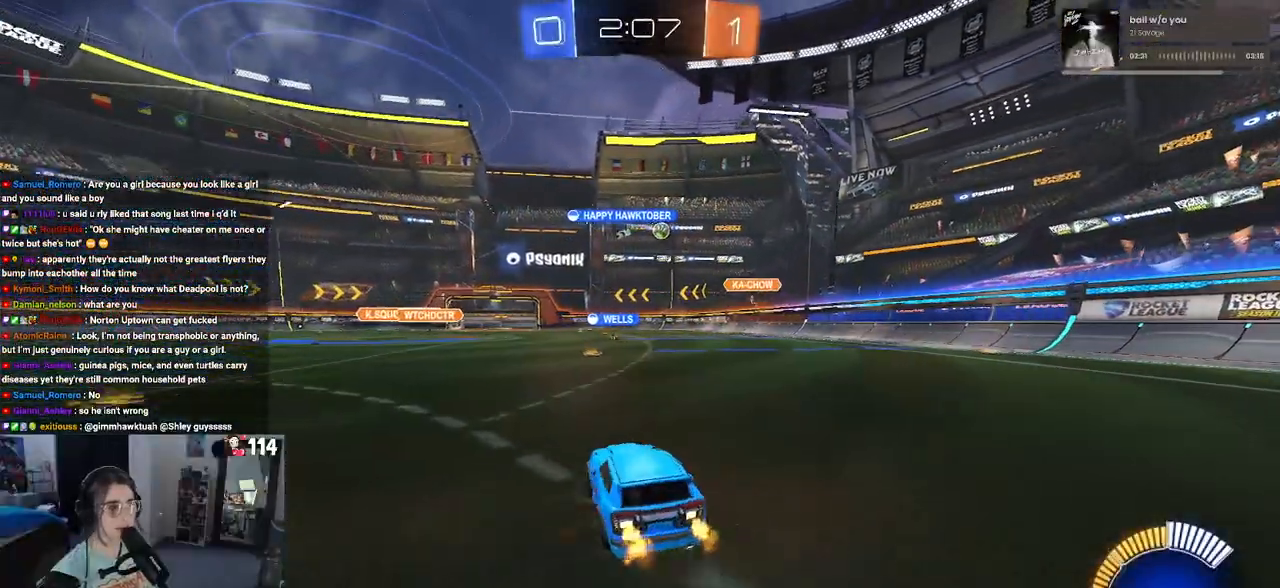
{"buttons": ["R2"], "left_stick": "right", "right_stick": "center", "events": [[183, "left_stick", "center"], [267, "left_stick", "right"]]}
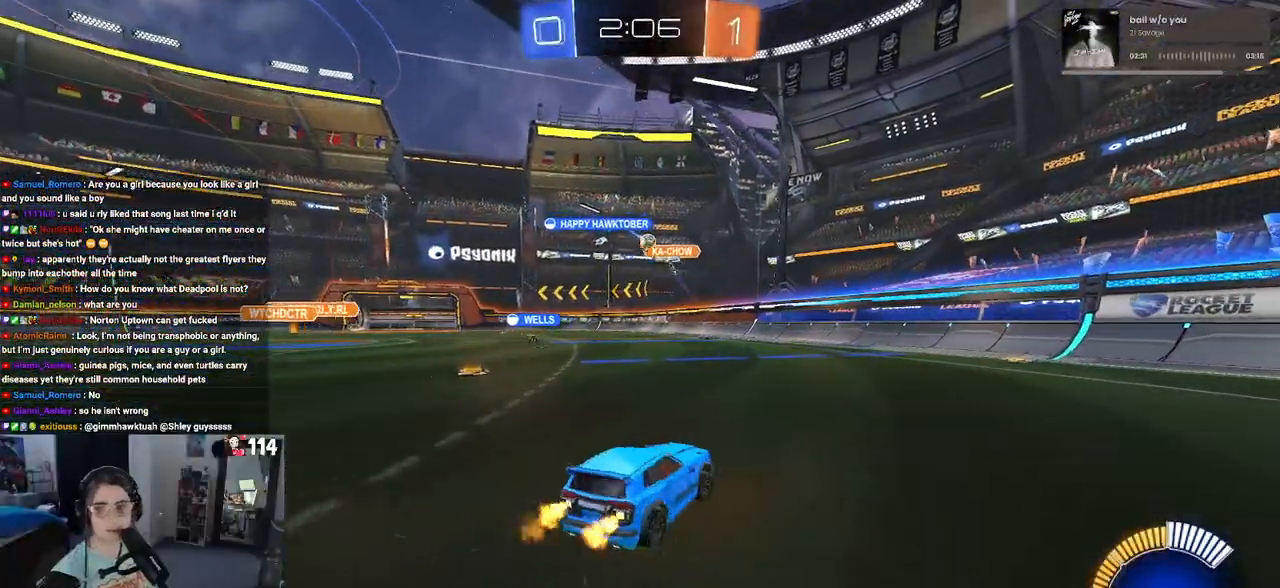
{"buttons": ["R2"], "left_stick": "left", "right_stick": "center", "events": [[100, "left_stick", "center"], [267, "left_stick", "left"], [333, "SQUARE", "down"], [483, "SQUARE", "up"]]}
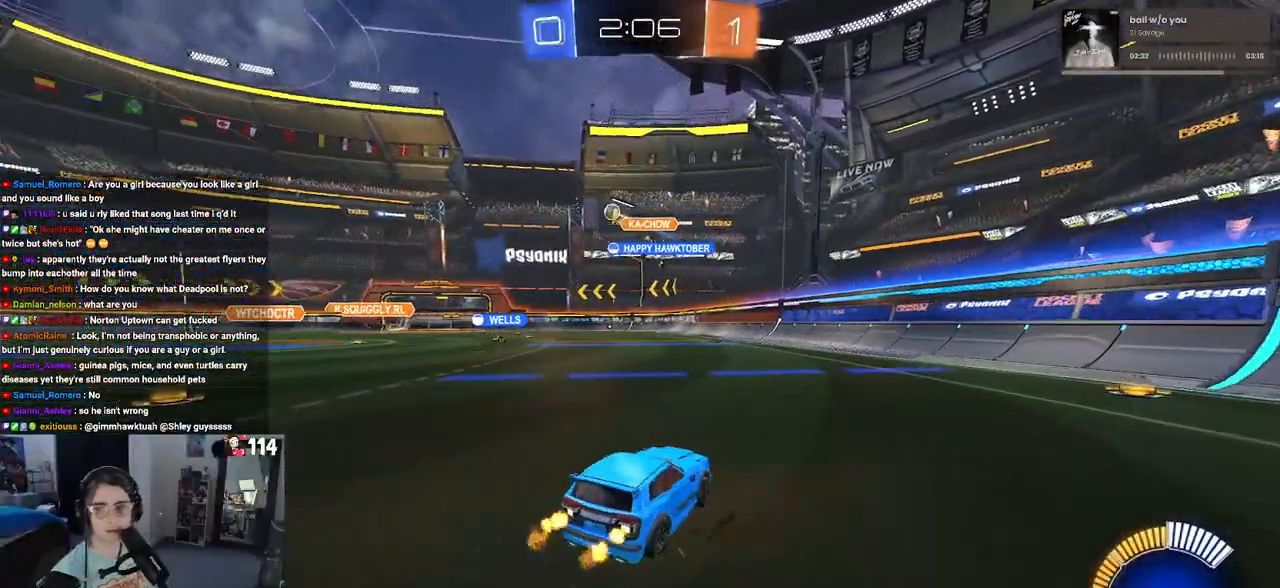
{"buttons": ["R2"], "left_stick": "left", "right_stick": "center", "events": []}
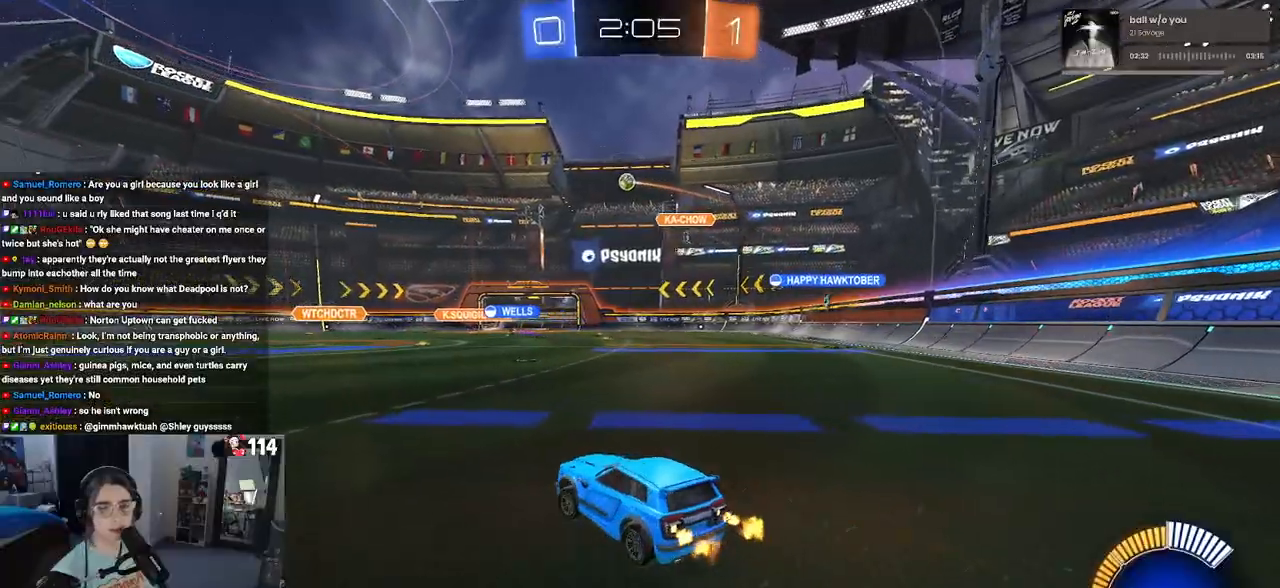
{"buttons": ["R2"], "left_stick": "down-right", "right_stick": "center", "events": [[400, "left_stick", "down-right"]]}
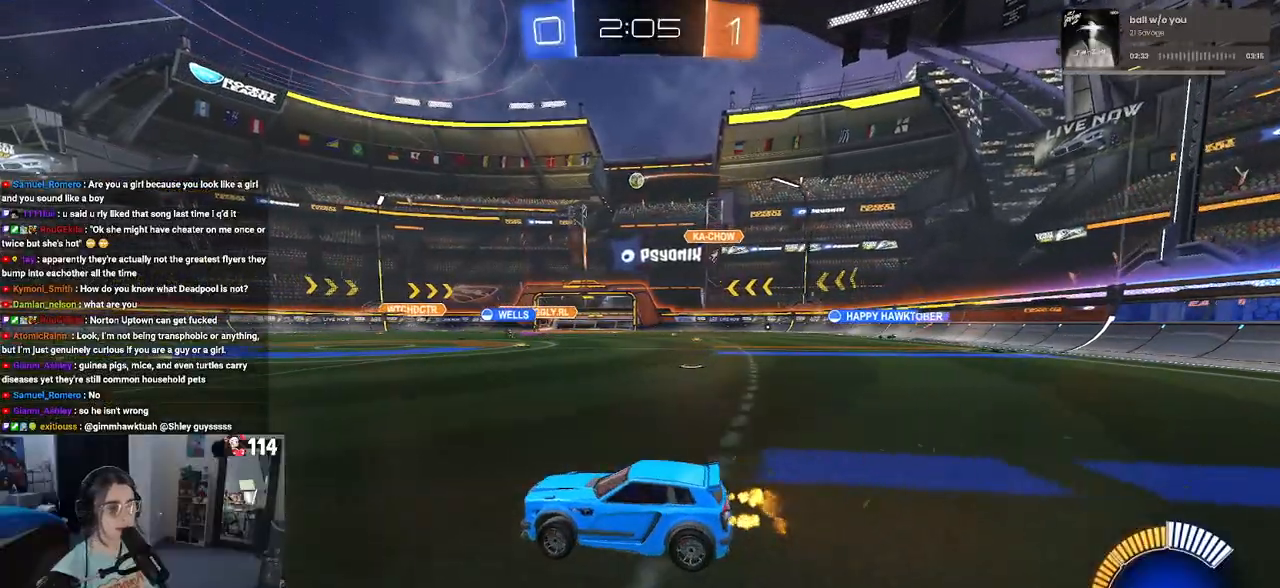
{"buttons": ["SQUARE", "R2"], "left_stick": "down", "right_stick": "center", "events": [[133, "left_stick", "up-right"], [167, "CROSS", "down"], [233, "CROSS", "up"], [233, "left_stick", "up-left"], [300, "CROSS", "down"], [367, "SQUARE", "down"], [400, "CROSS", "up"], [417, "left_stick", "down"]]}
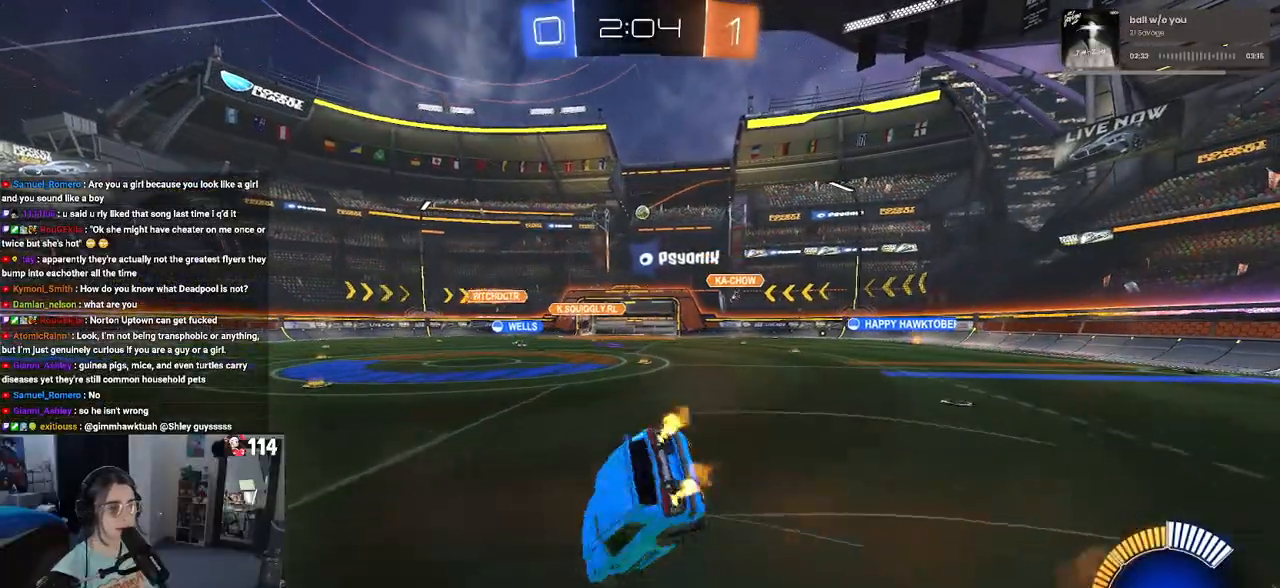
{"buttons": ["SQUARE", "R2"], "left_stick": "down-left", "right_stick": "center", "events": [[100, "left_stick", "down-left"]]}
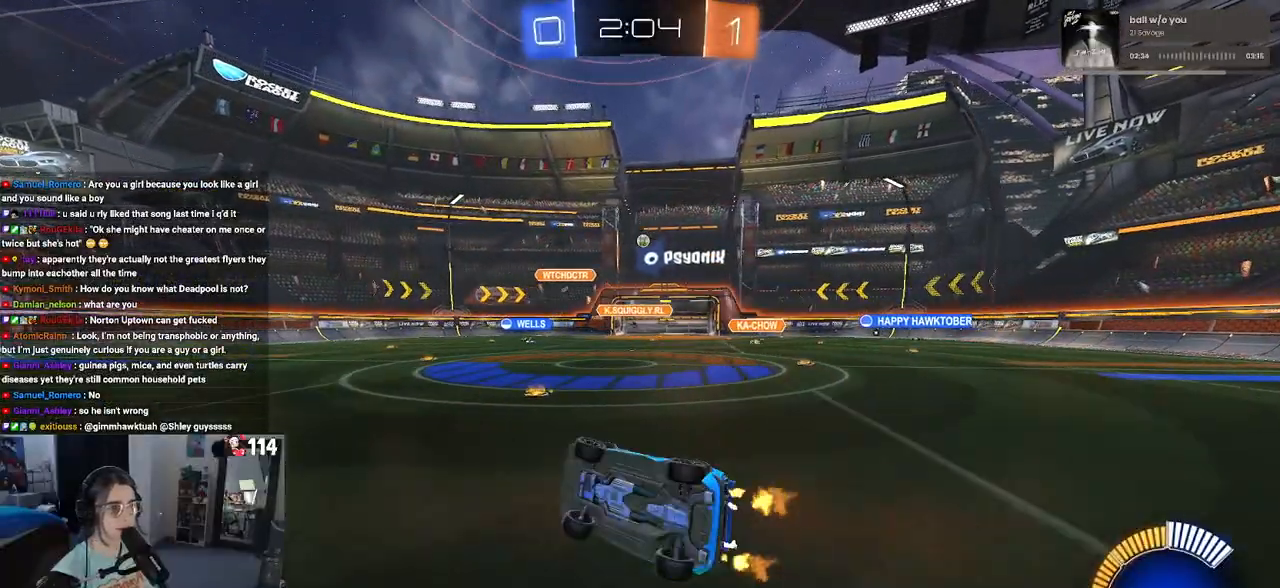
{"buttons": ["R2"], "left_stick": "right", "right_stick": "center", "events": [[250, "SQUARE", "up"], [250, "left_stick", "center"], [317, "left_stick", "right"]]}
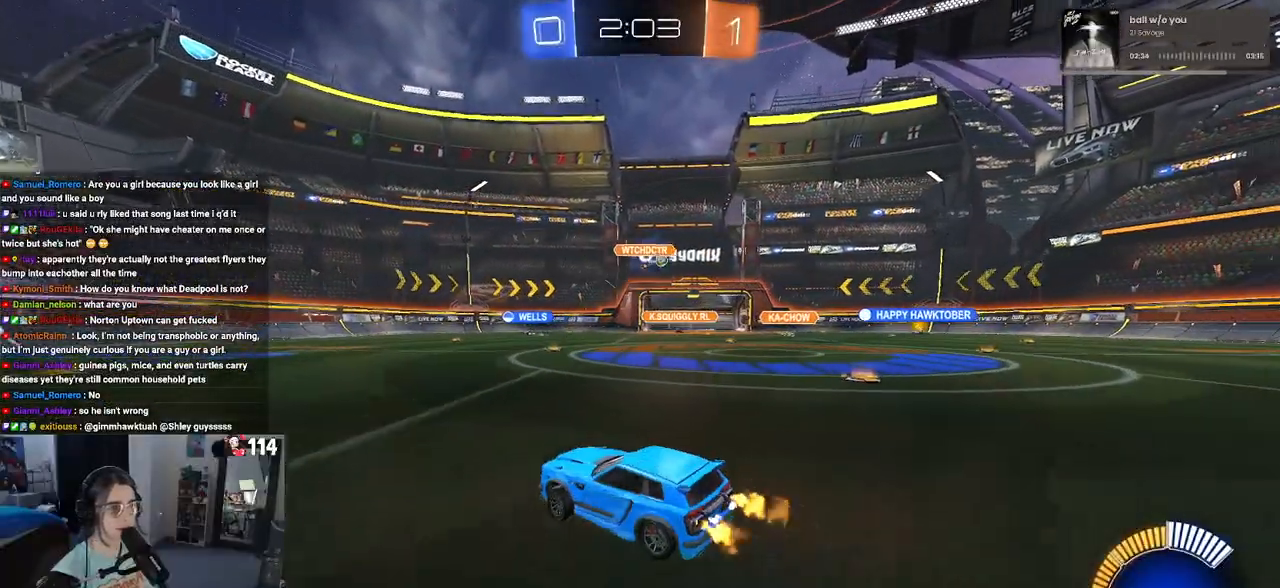
{"buttons": ["R2"], "left_stick": "right", "right_stick": "center", "events": []}
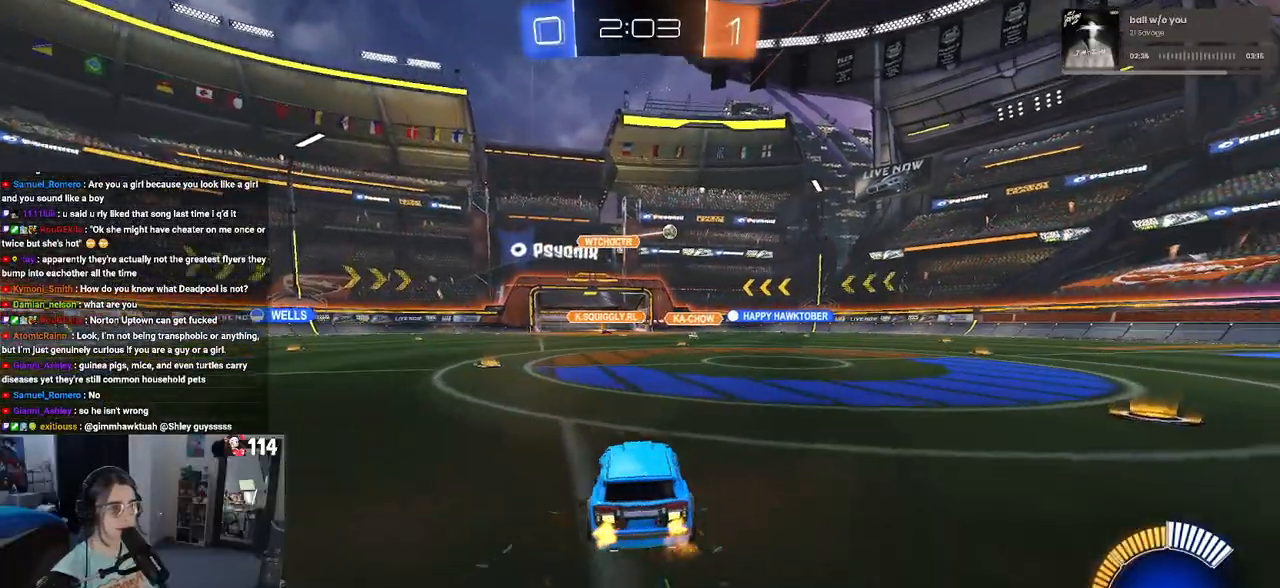
{"buttons": ["R1", "R2"], "left_stick": "center", "right_stick": "center", "events": [[133, "left_stick", "center"], [250, "left_stick", "right"], [300, "R1", "down"], [417, "left_stick", "center"]]}
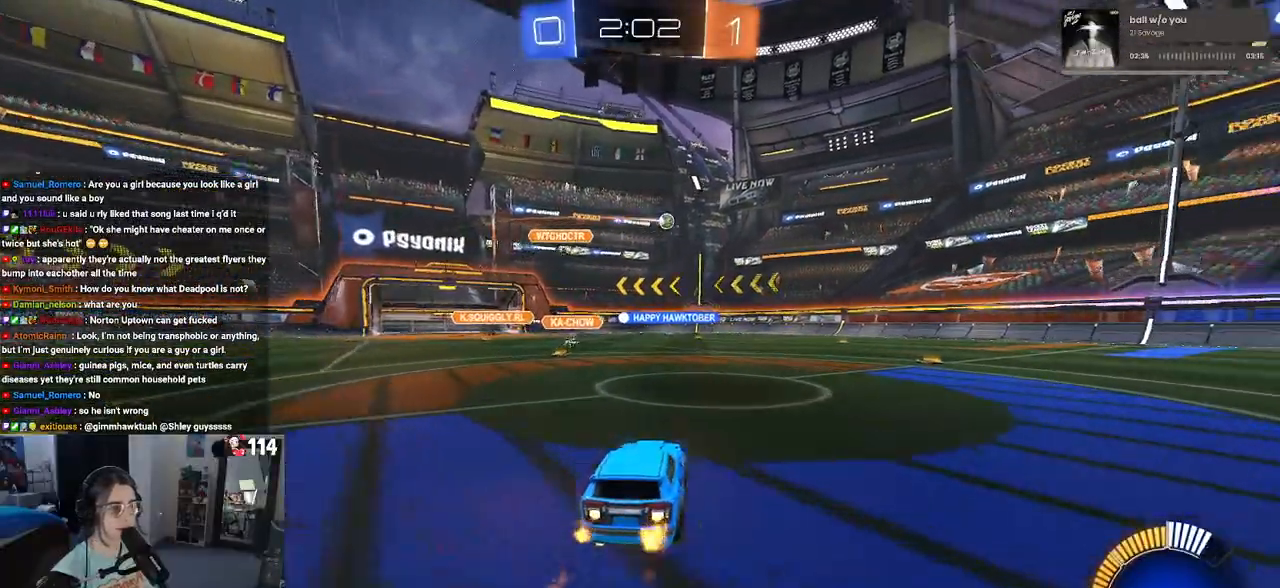
{"buttons": ["R1", "R2"], "left_stick": "center", "right_stick": "center", "events": []}
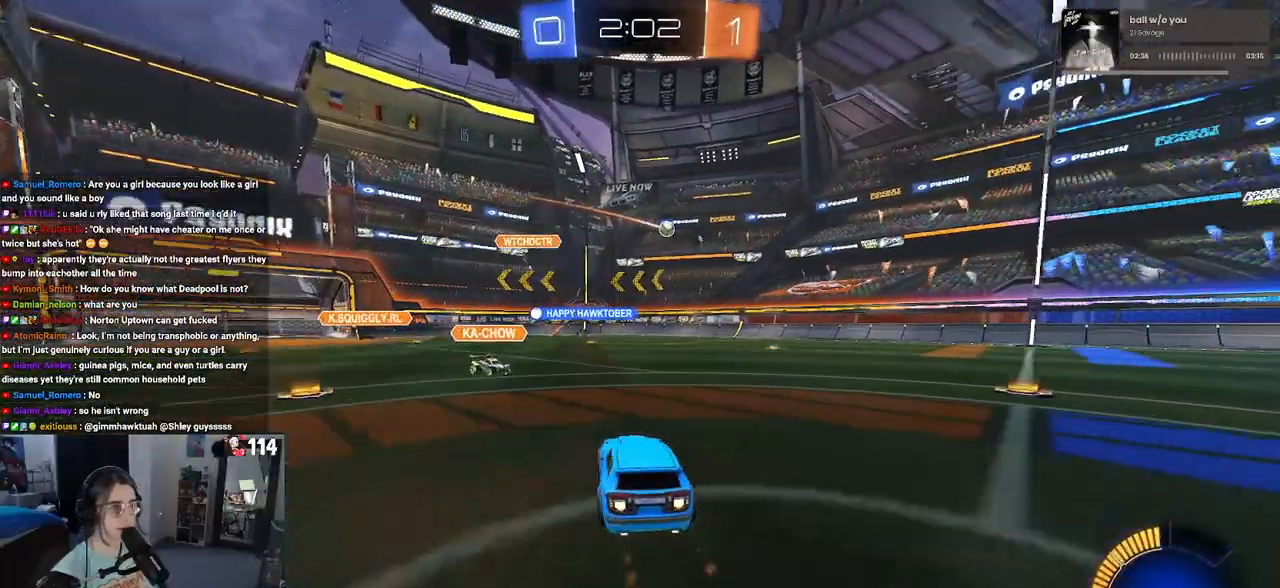
{"buttons": ["R2"], "left_stick": "center", "right_stick": "center", "events": [[117, "R1", "up"]]}
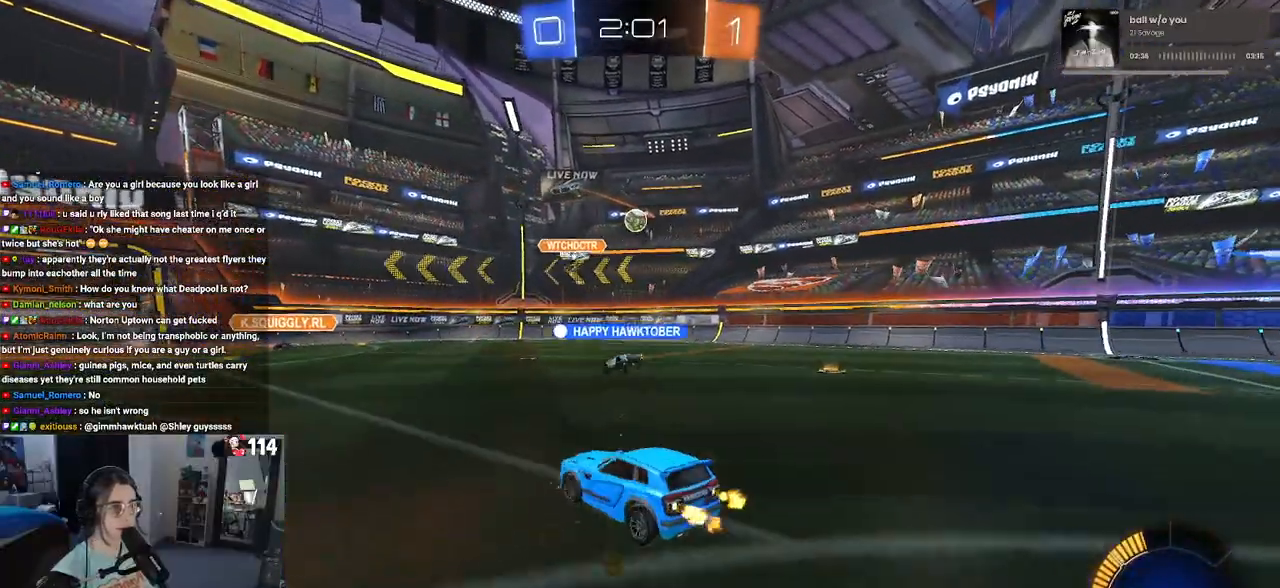
{"buttons": ["R1", "R2"], "left_stick": "down-right", "right_stick": "center", "events": [[117, "R2", "up"], [150, "L2", "down"], [167, "left_stick", "up-left"], [217, "R2", "down"], [267, "L2", "up"], [267, "left_stick", "center"], [317, "left_stick", "right"], [367, "left_stick", "down-right"], [400, "R1", "down"]]}
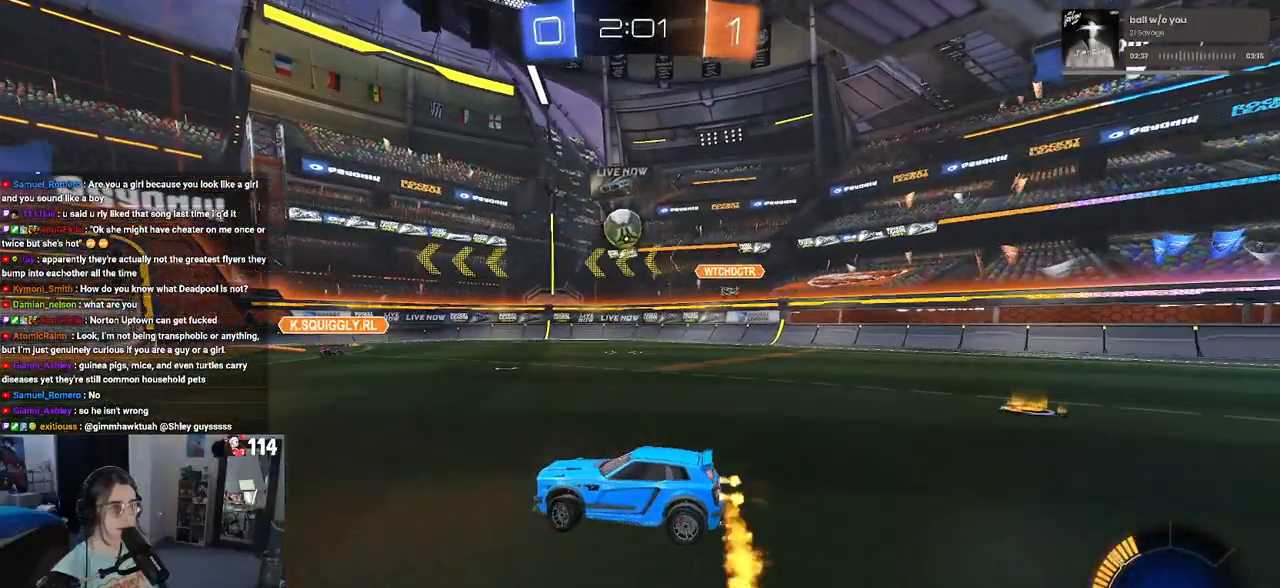
{"buttons": ["L2", "R2"], "left_stick": "down-right", "right_stick": "center", "events": [[150, "R1", "up"], [283, "CROSS", "down"], [283, "L2", "down"], [467, "CROSS", "up"]]}
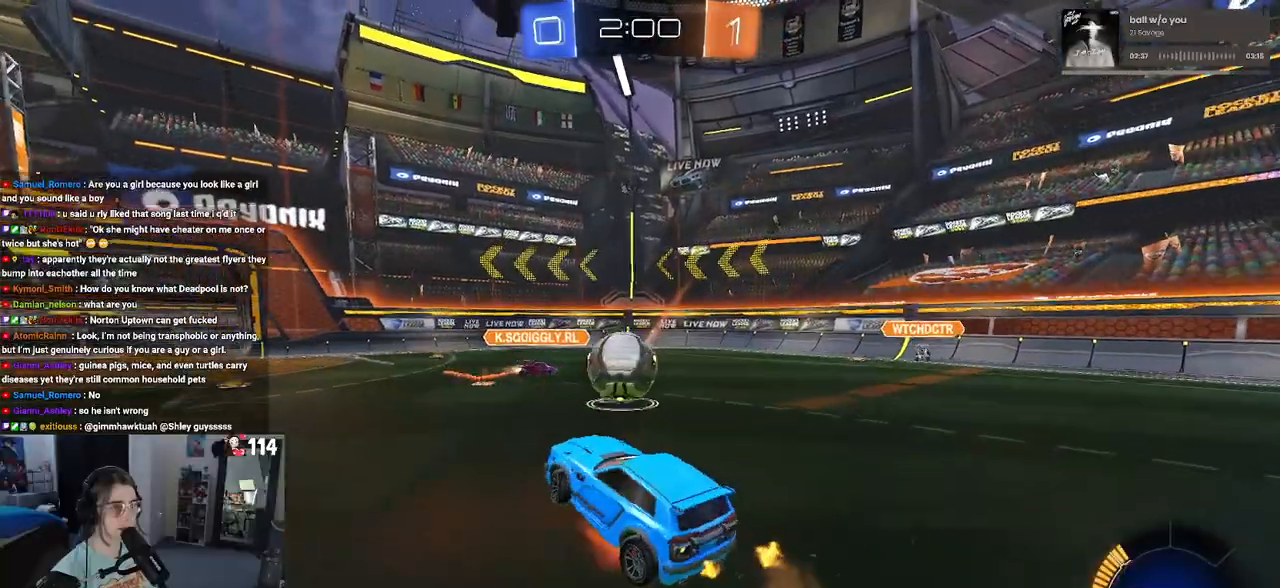
{"buttons": [], "left_stick": "right", "right_stick": "center", "events": [[17, "CROSS", "down"], [33, "L2", "up"], [150, "left_stick", "right"], [183, "CROSS", "up"], [283, "R2", "up"]]}
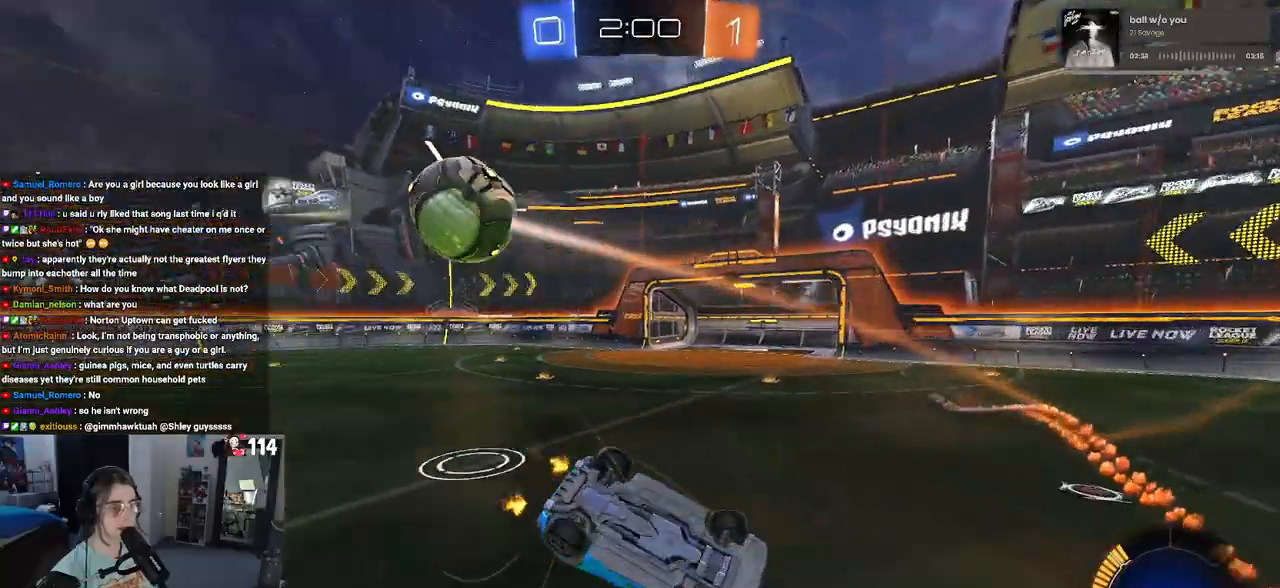
{"buttons": ["R2"], "left_stick": "up-right", "right_stick": "center", "events": [[17, "R2", "down"], [33, "left_stick", "up-right"]]}
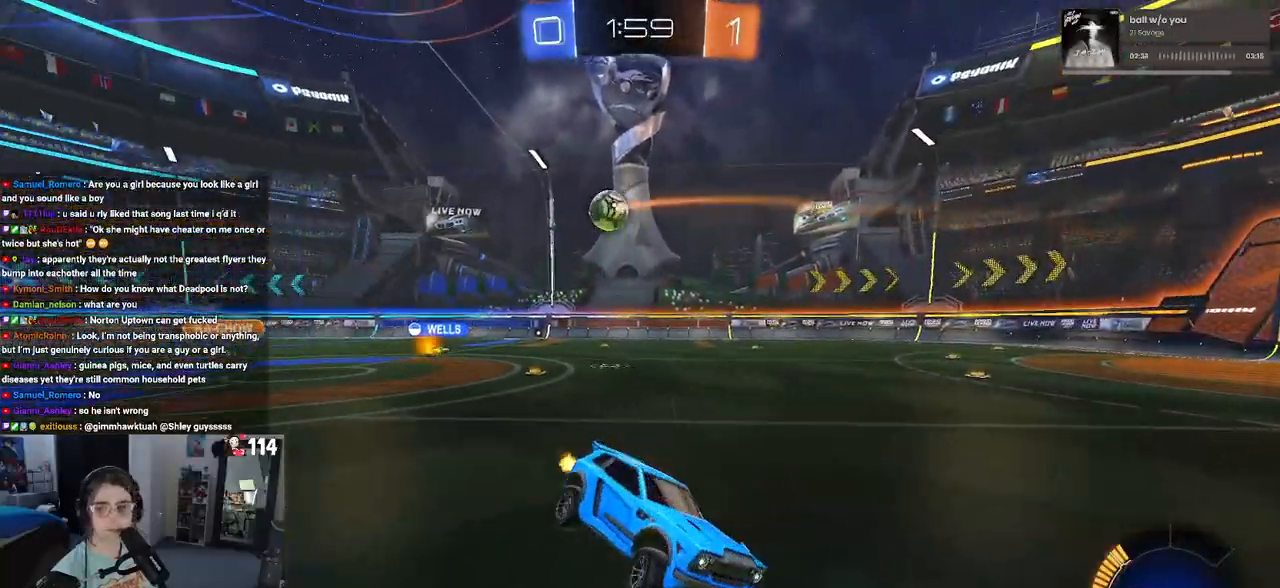
{"buttons": ["R1", "R2"], "left_stick": "up-right", "right_stick": "center", "events": [[467, "R1", "down"]]}
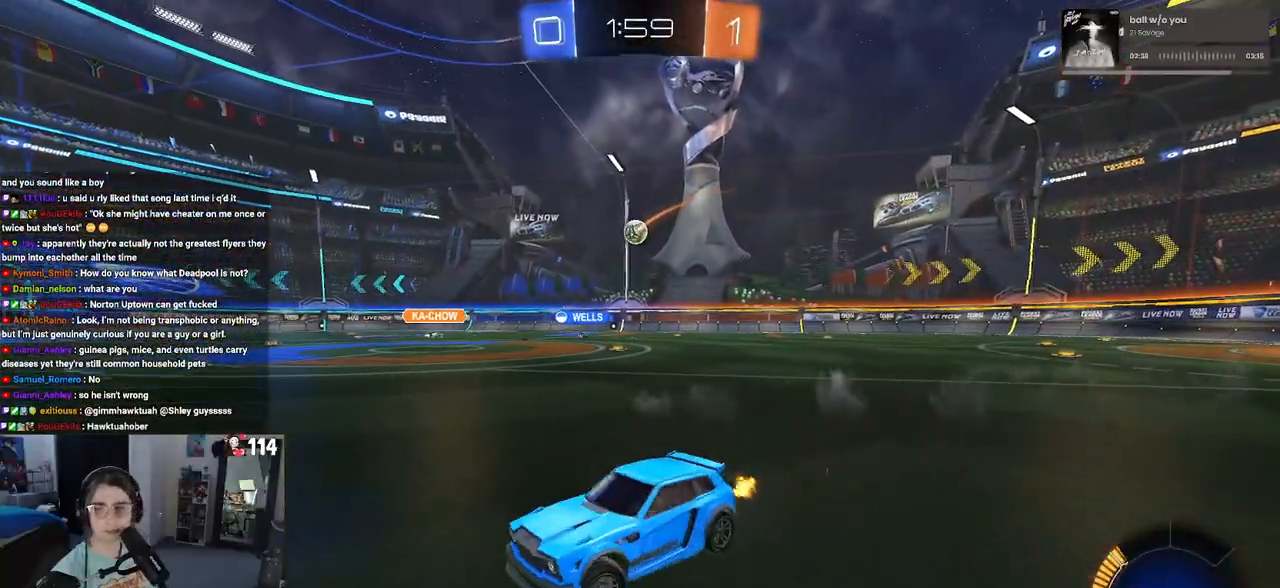
{"buttons": ["CROSS", "R1", "R2"], "left_stick": "up-left", "right_stick": "center", "events": [[300, "CROSS", "down"], [383, "CROSS", "up"], [417, "left_stick", "up-left"], [467, "CROSS", "down"]]}
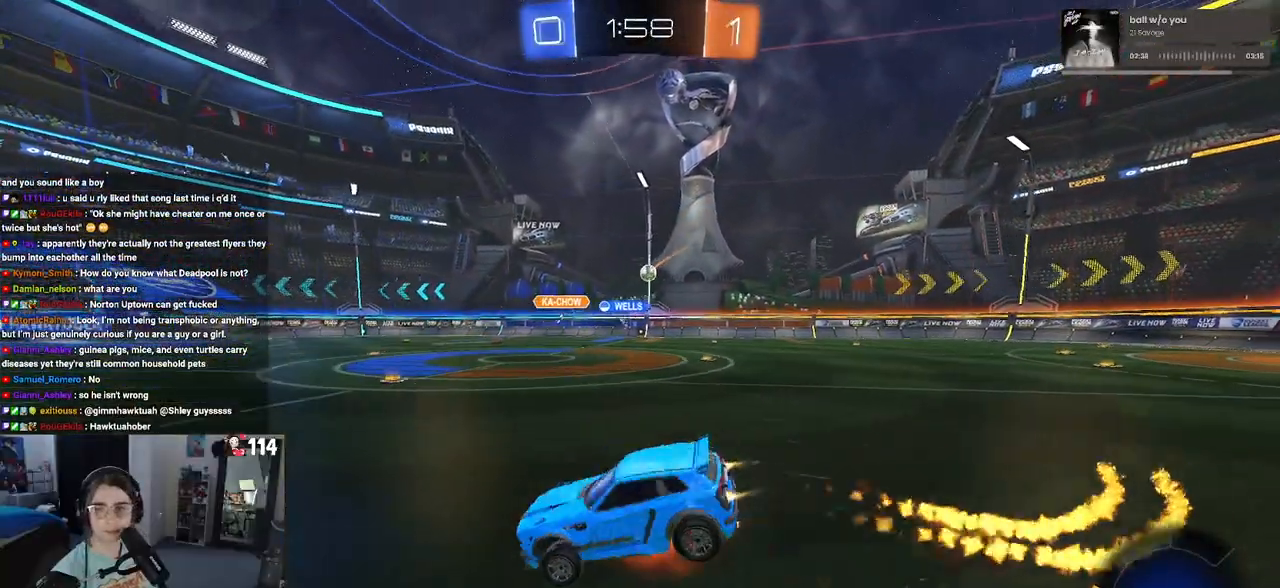
{"buttons": ["SQUARE", "R2"], "left_stick": "down-left", "right_stick": "center", "events": [[33, "SQUARE", "down"], [50, "left_stick", "down-left"], [67, "CROSS", "up"], [333, "R1", "up"]]}
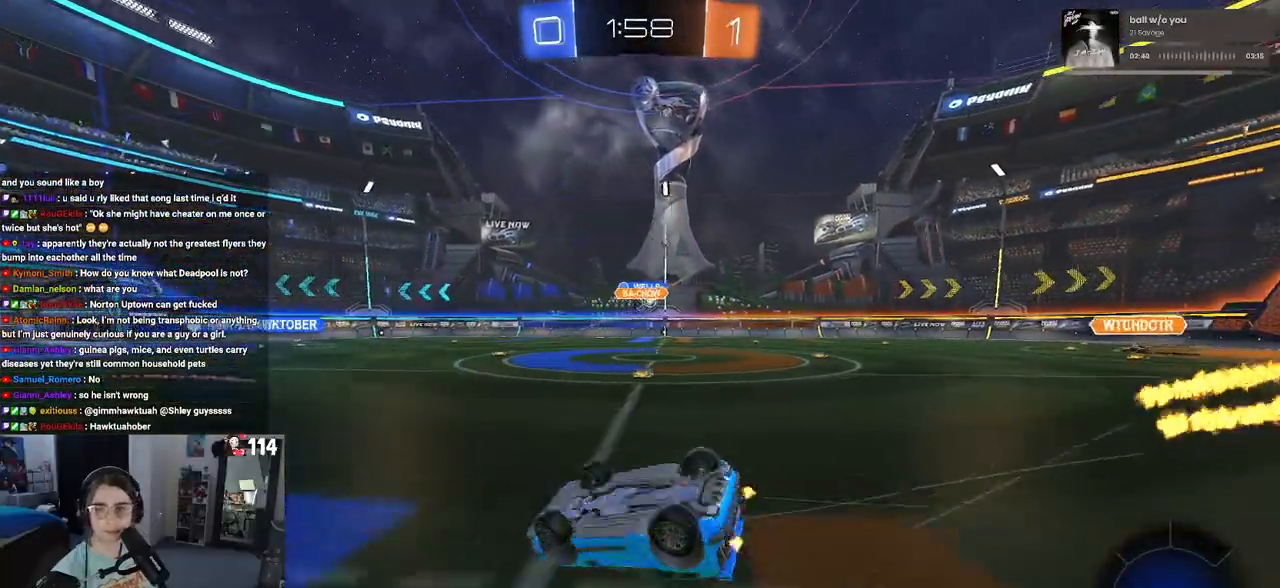
{"buttons": ["R2"], "left_stick": "center", "right_stick": "center", "events": [[367, "SQUARE", "up"], [400, "left_stick", "center"]]}
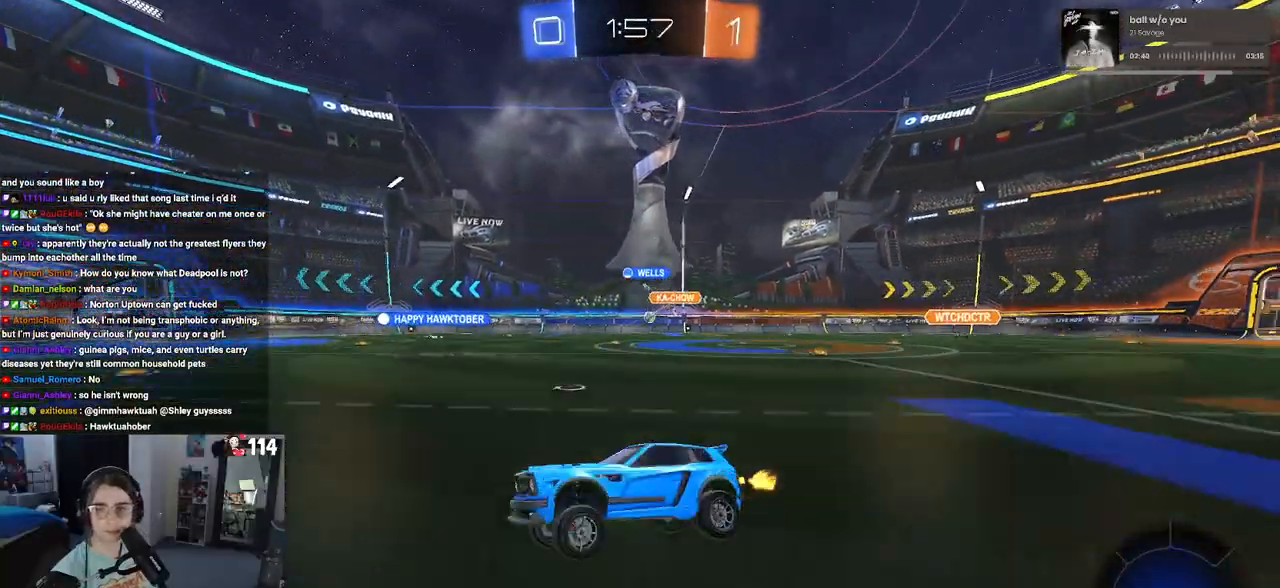
{"buttons": ["R2"], "left_stick": "center", "right_stick": "center", "events": [[33, "R1", "down"], [117, "left_stick", "right"], [300, "R1", "up"], [317, "left_stick", "center"]]}
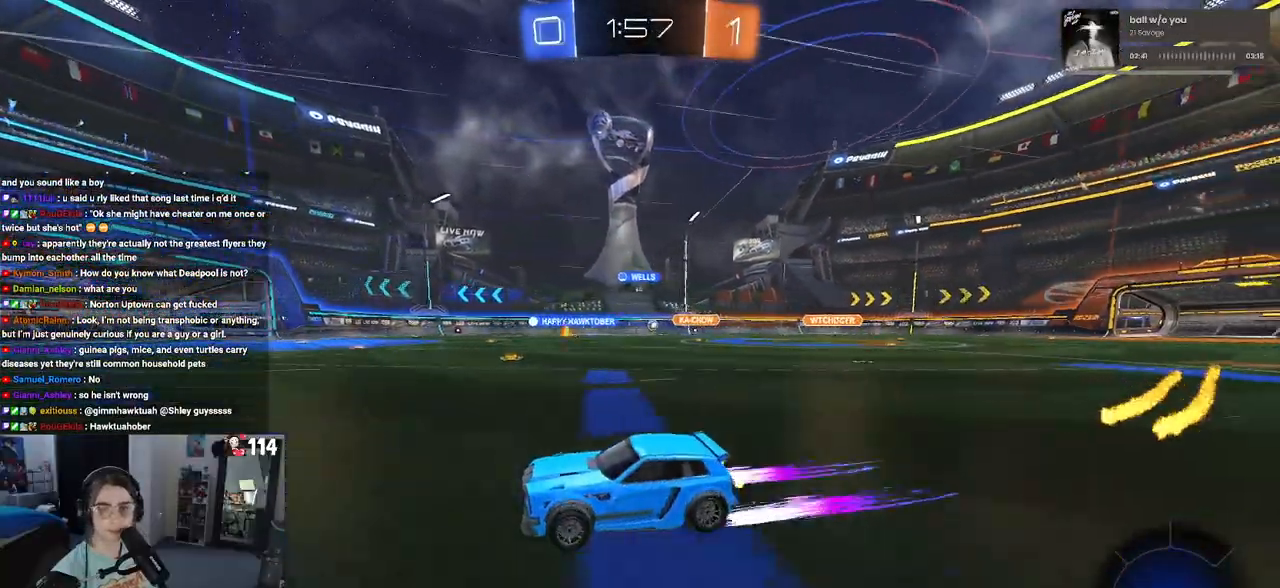
{"buttons": ["R2"], "left_stick": "center", "right_stick": "center", "events": [[250, "left_stick", "right"], [433, "left_stick", "center"]]}